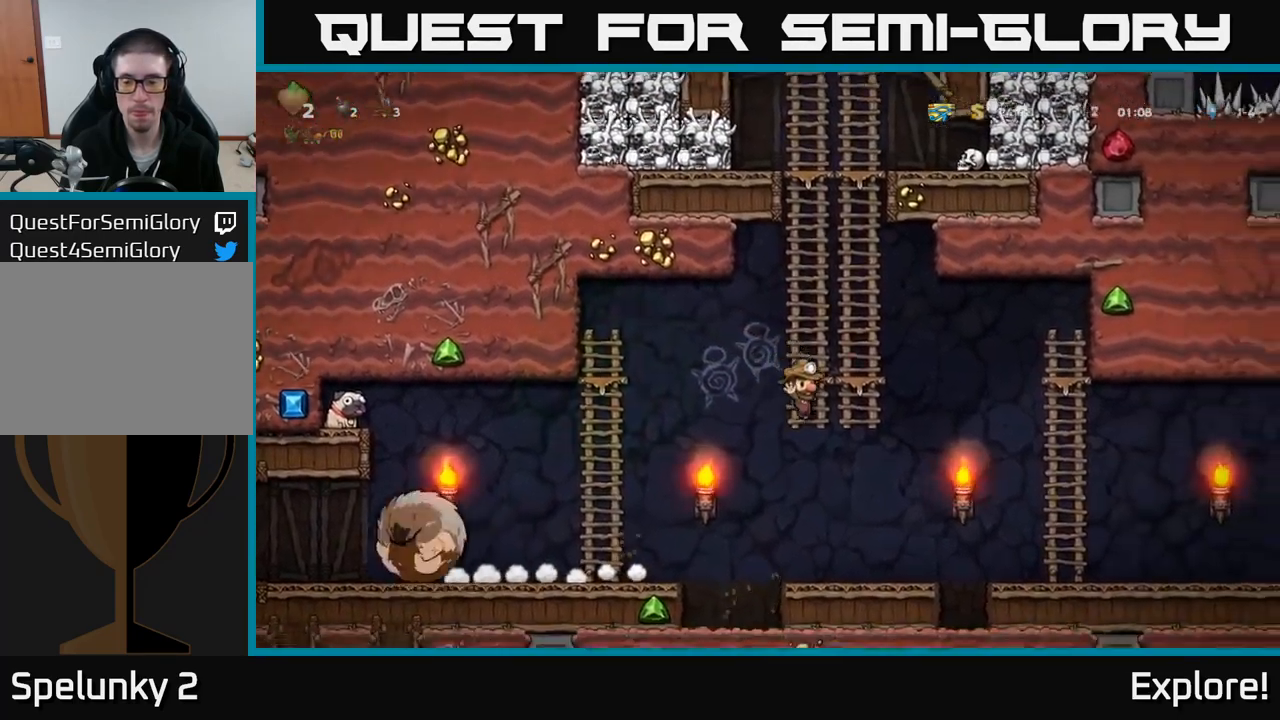
Gameplay with a controller (Xbox layout); each line is a JSON object with the inputs held at the frame after it. "events" lists button and stick changes between this image and that frame as [ms after this image, input, new state], when the widget could be followed in between. Not read: left_stick.
{"buttons": ["DPAD_RIGHT"], "right_stick": "center", "events": [[100, "DPAD_RIGHT", "down"], [317, "A", "down"], [401, "A", "up"]]}
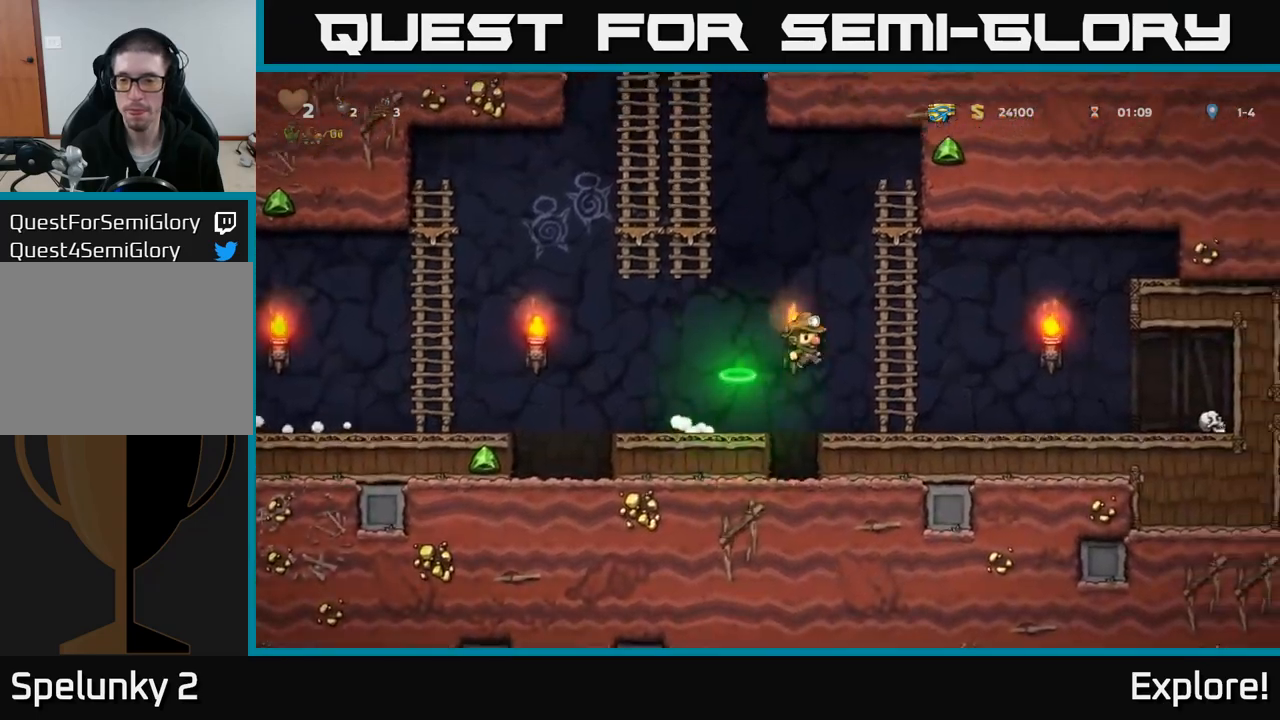
{"buttons": ["DPAD_RIGHT"], "right_stick": "center", "events": [[433, "A", "down"], [466, "A", "up"]]}
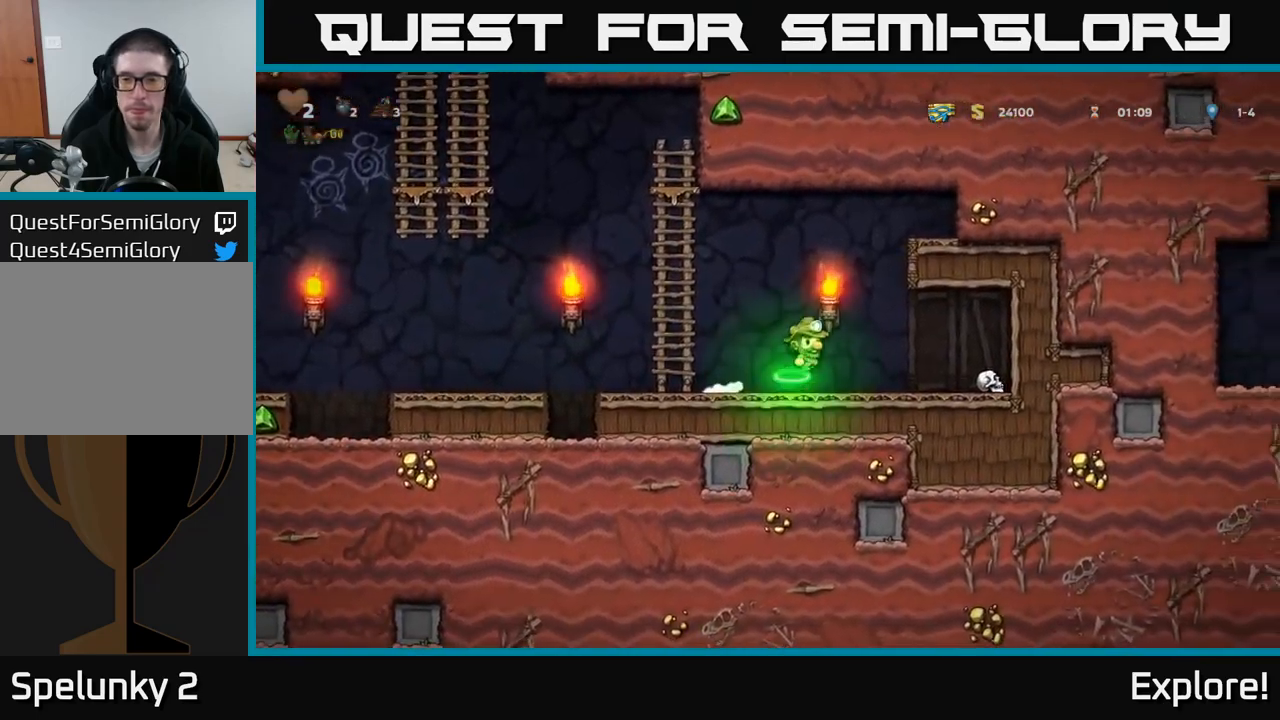
{"buttons": ["X", "DPAD_LEFT"], "right_stick": "center", "events": [[350, "DPAD_DOWN", "down"], [400, "DPAD_RIGHT", "up"], [416, "X", "down"], [483, "DPAD_LEFT", "down"], [500, "DPAD_DOWN", "up"]]}
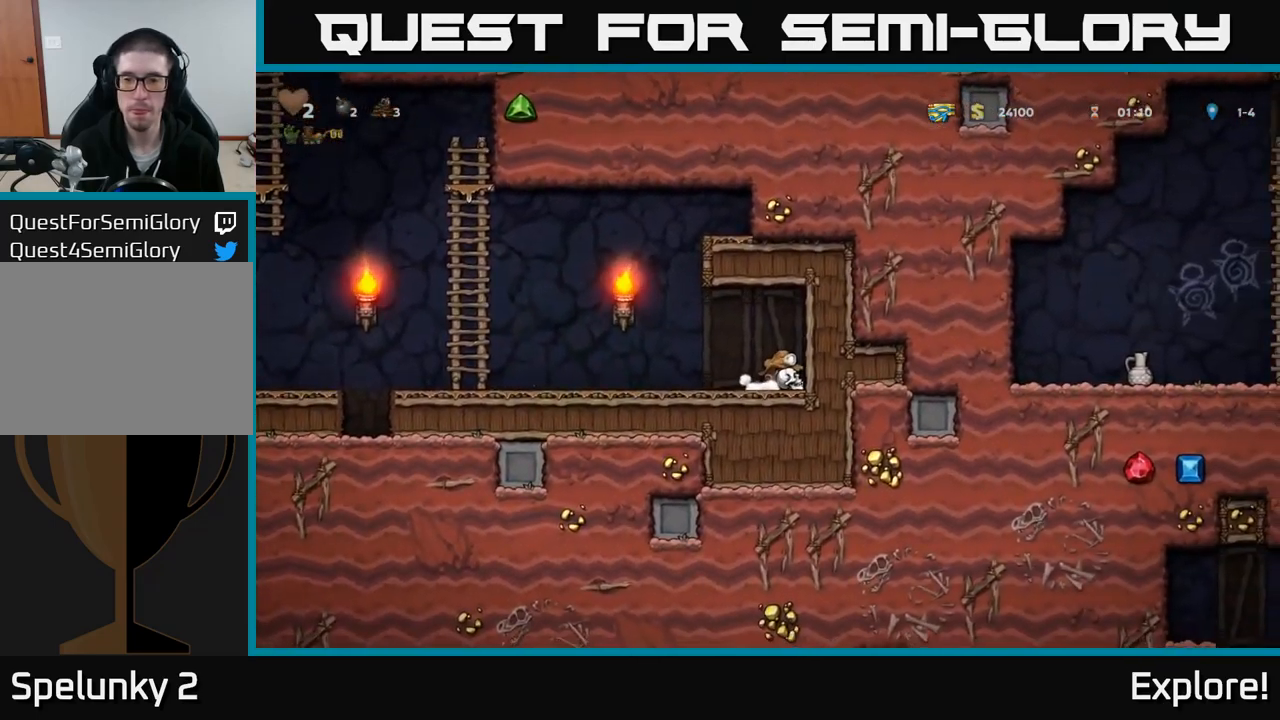
{"buttons": ["DPAD_LEFT"], "right_stick": "center", "events": [[16, "X", "up"]]}
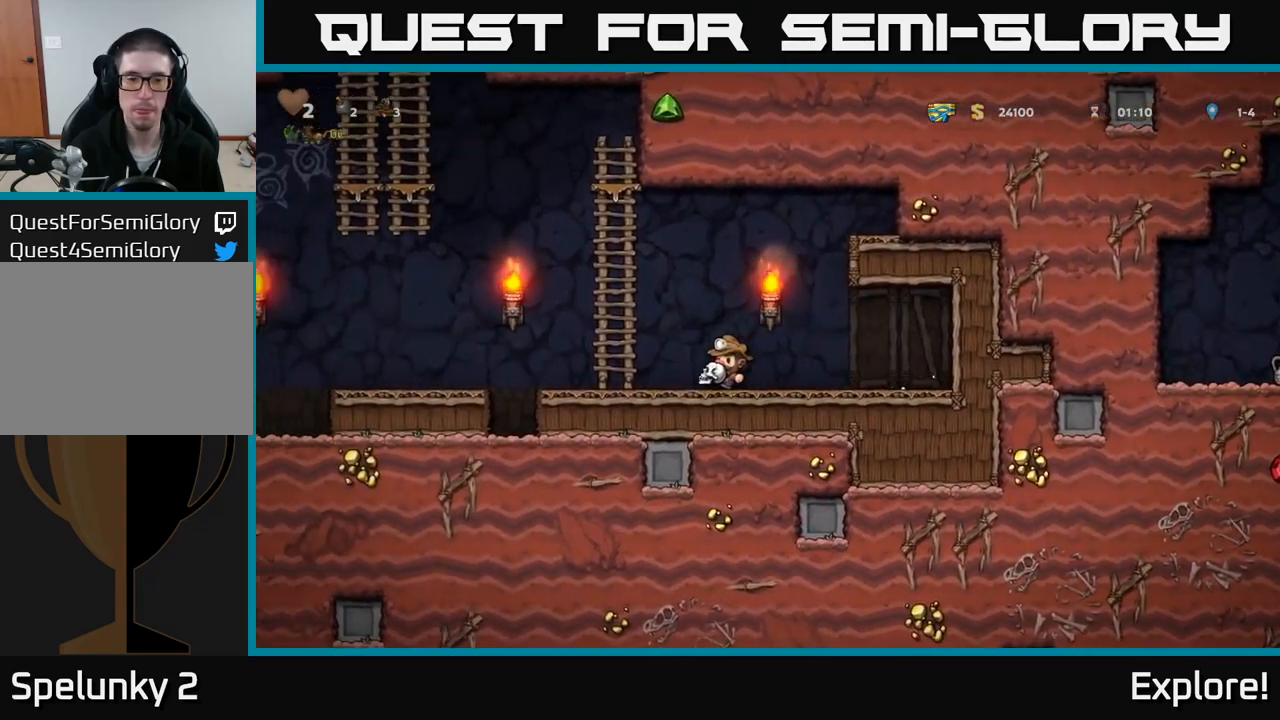
{"buttons": ["DPAD_LEFT"], "right_stick": "center", "events": [[183, "A", "down"], [250, "A", "up"]]}
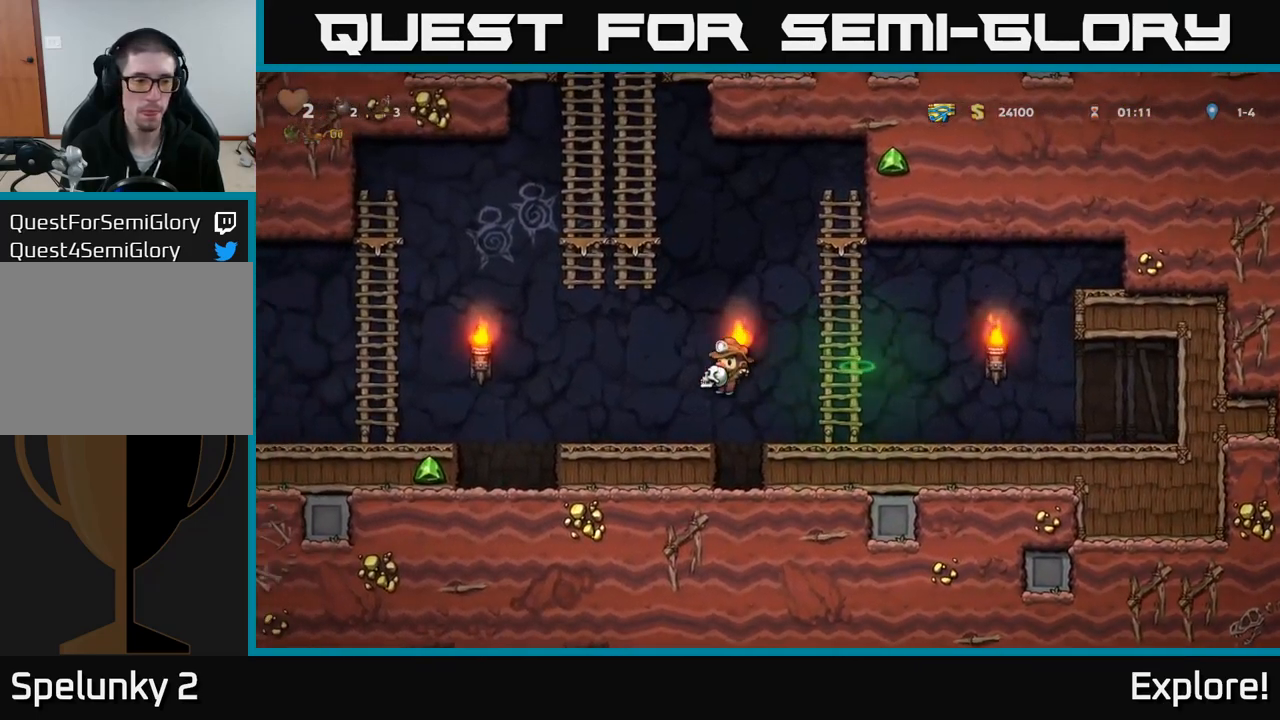
{"buttons": ["DPAD_LEFT"], "right_stick": "center", "events": [[216, "A", "down"], [283, "A", "up"]]}
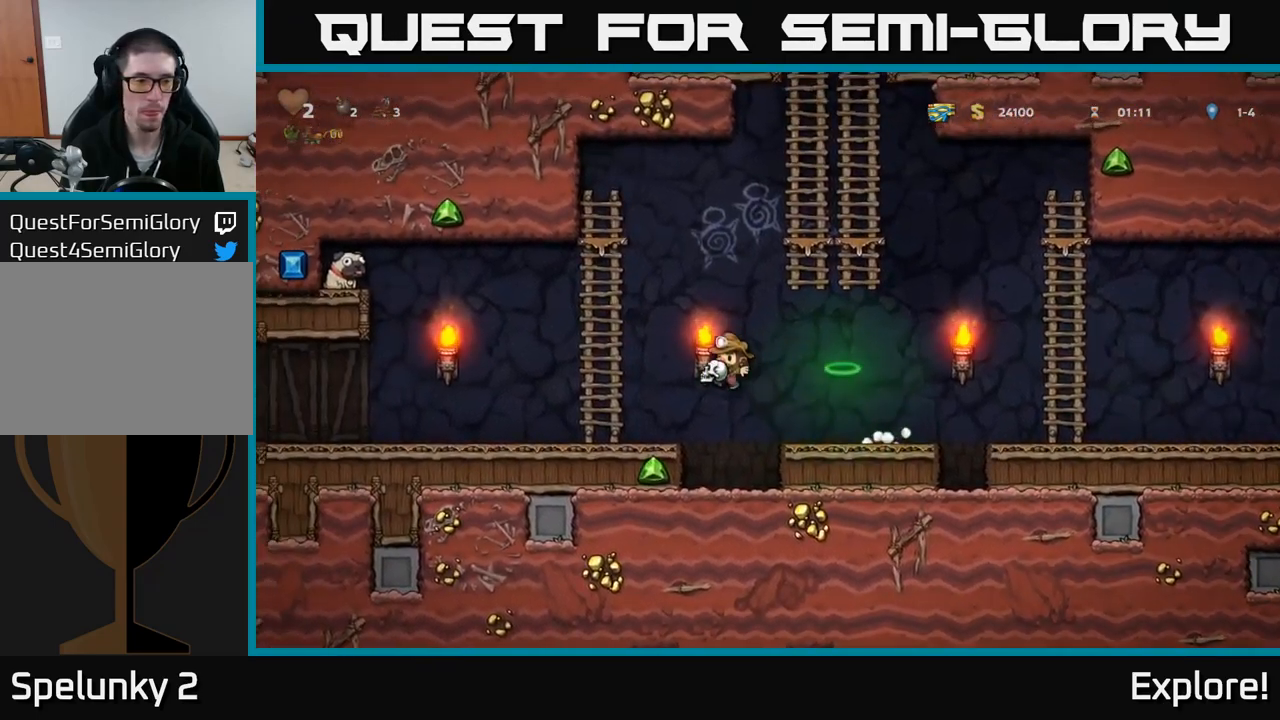
{"buttons": ["DPAD_LEFT"], "right_stick": "center", "events": []}
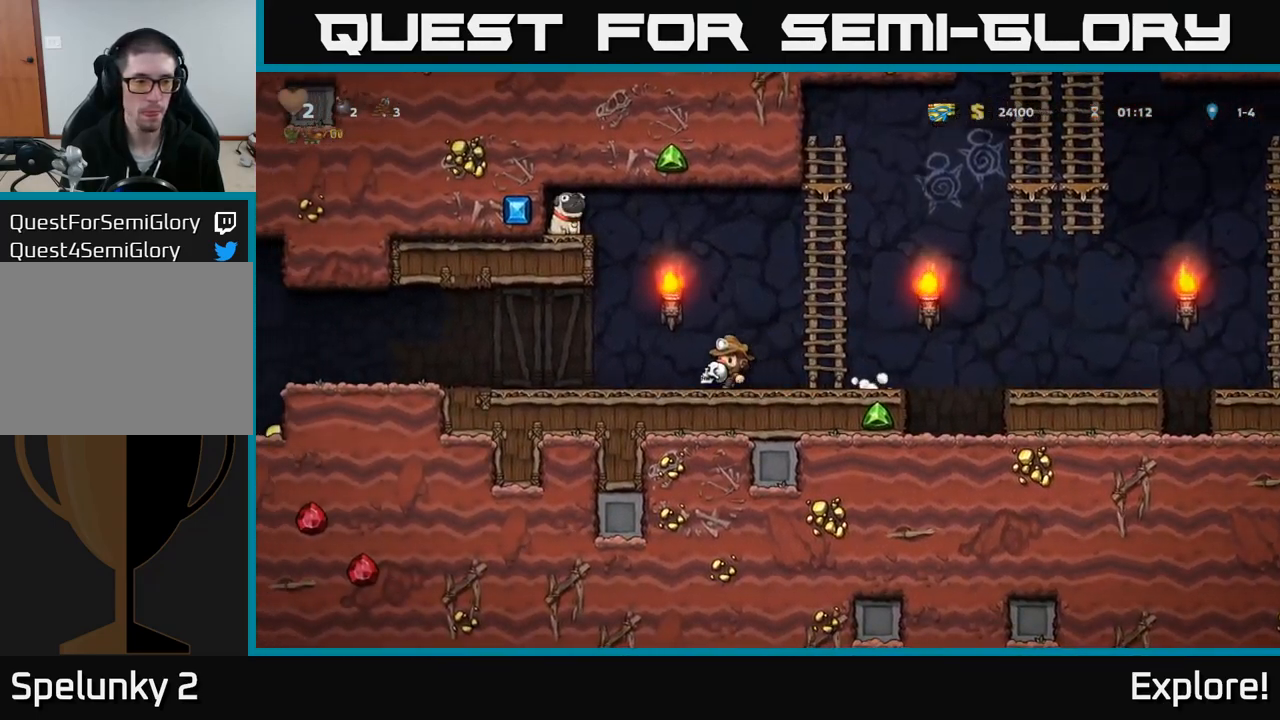
{"buttons": ["DPAD_LEFT"], "right_stick": "center", "events": []}
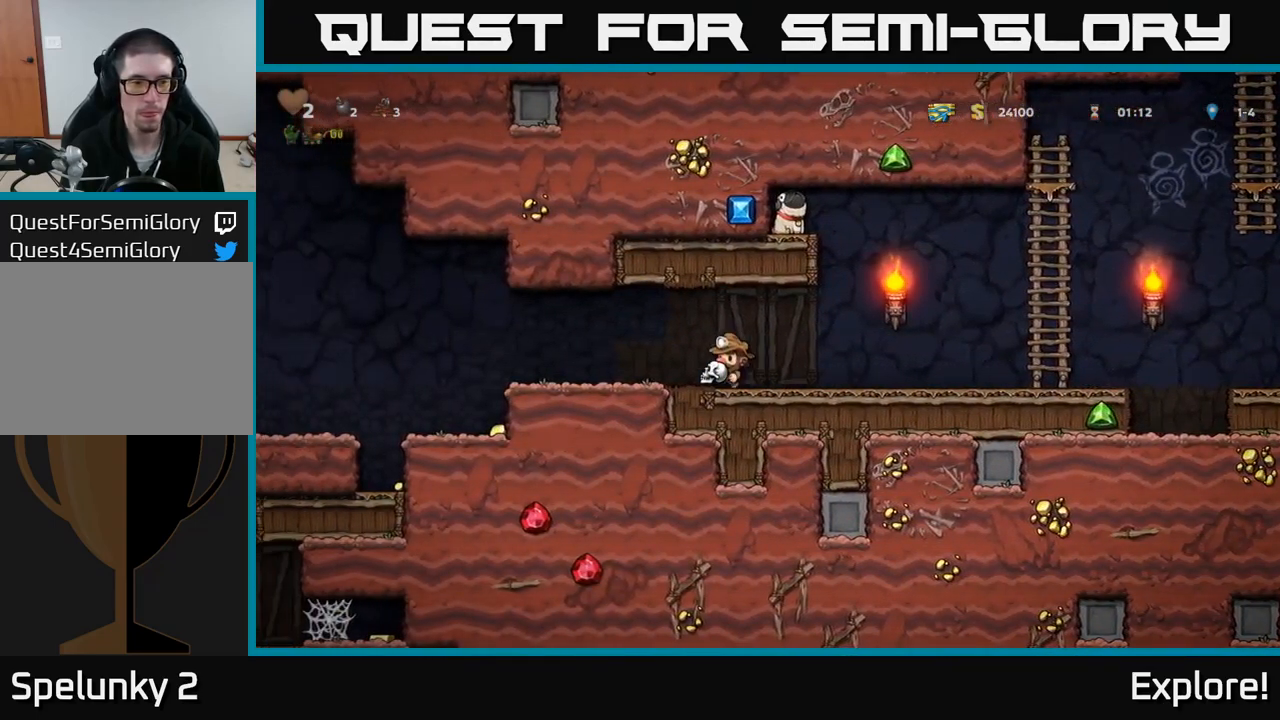
{"buttons": [], "right_stick": "center", "events": [[350, "DPAD_LEFT", "up"]]}
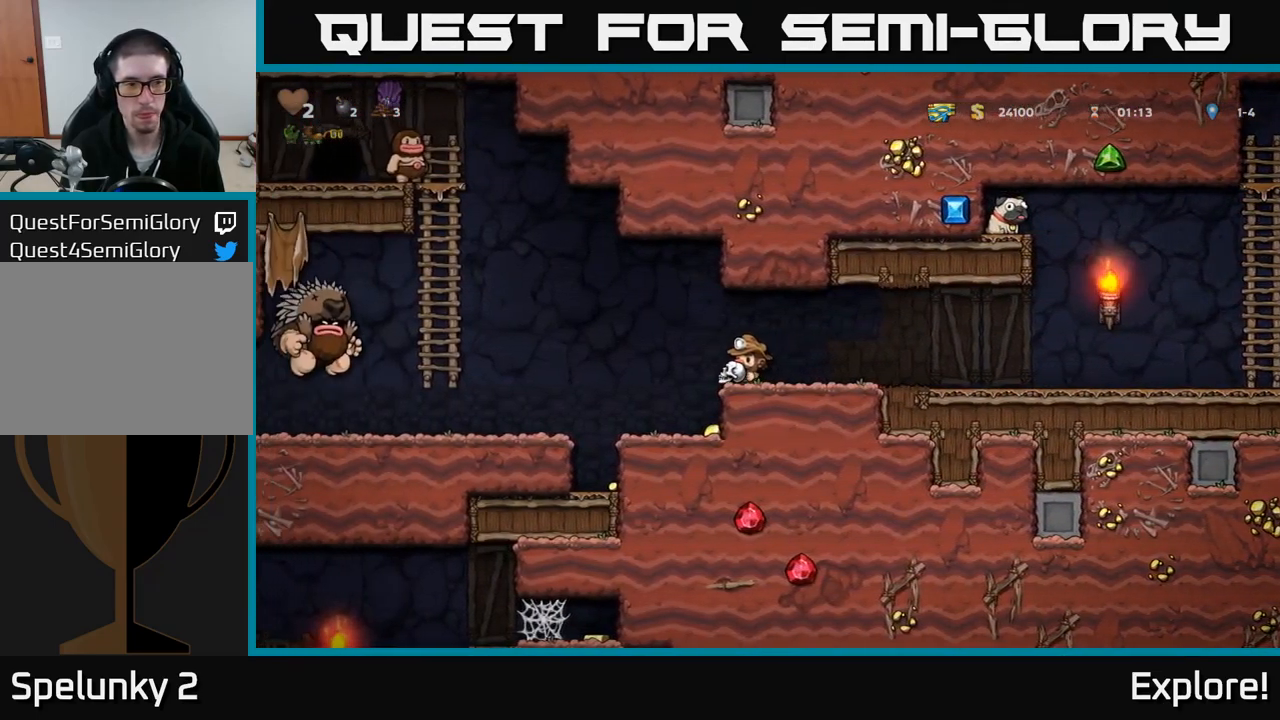
{"buttons": ["DPAD_RIGHT"], "right_stick": "center", "events": [[133, "DPAD_LEFT", "down"], [200, "DPAD_LEFT", "up"], [250, "X", "down"], [316, "X", "up"], [350, "DPAD_RIGHT", "down"]]}
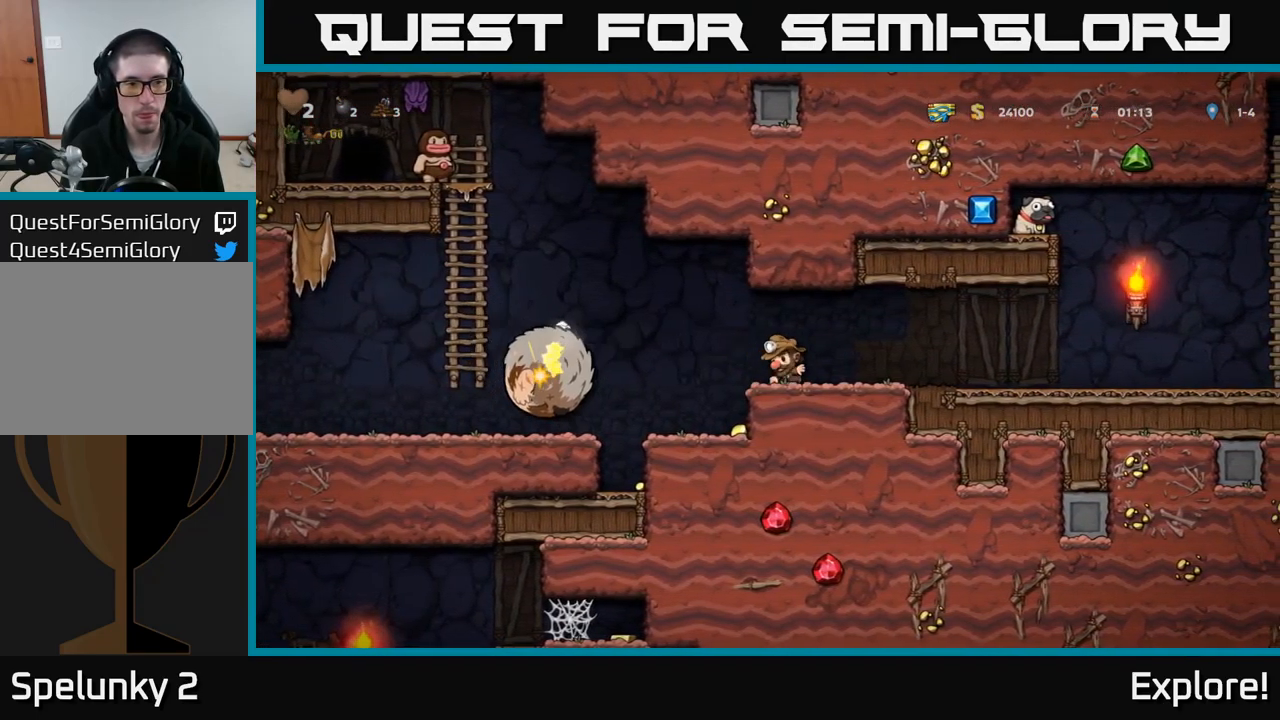
{"buttons": ["DPAD_RIGHT"], "right_stick": "center", "events": []}
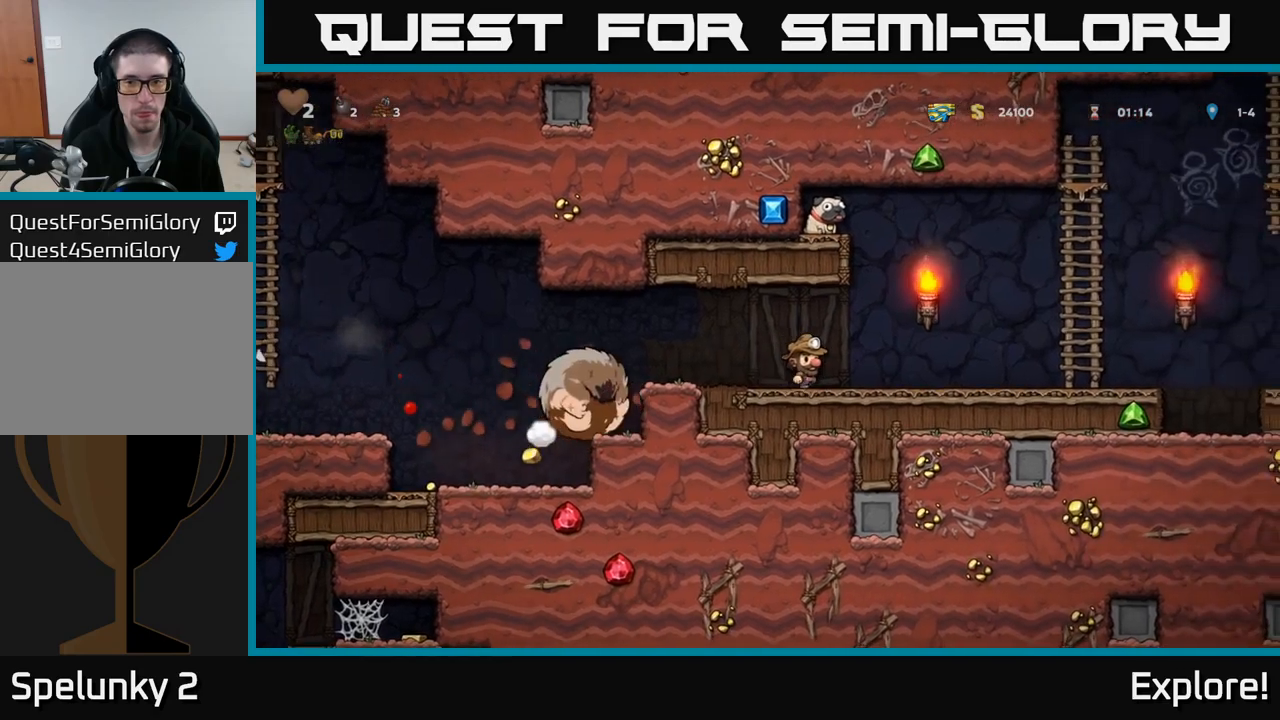
{"buttons": ["A", "DPAD_RIGHT"], "right_stick": "center", "events": [[400, "A", "down"]]}
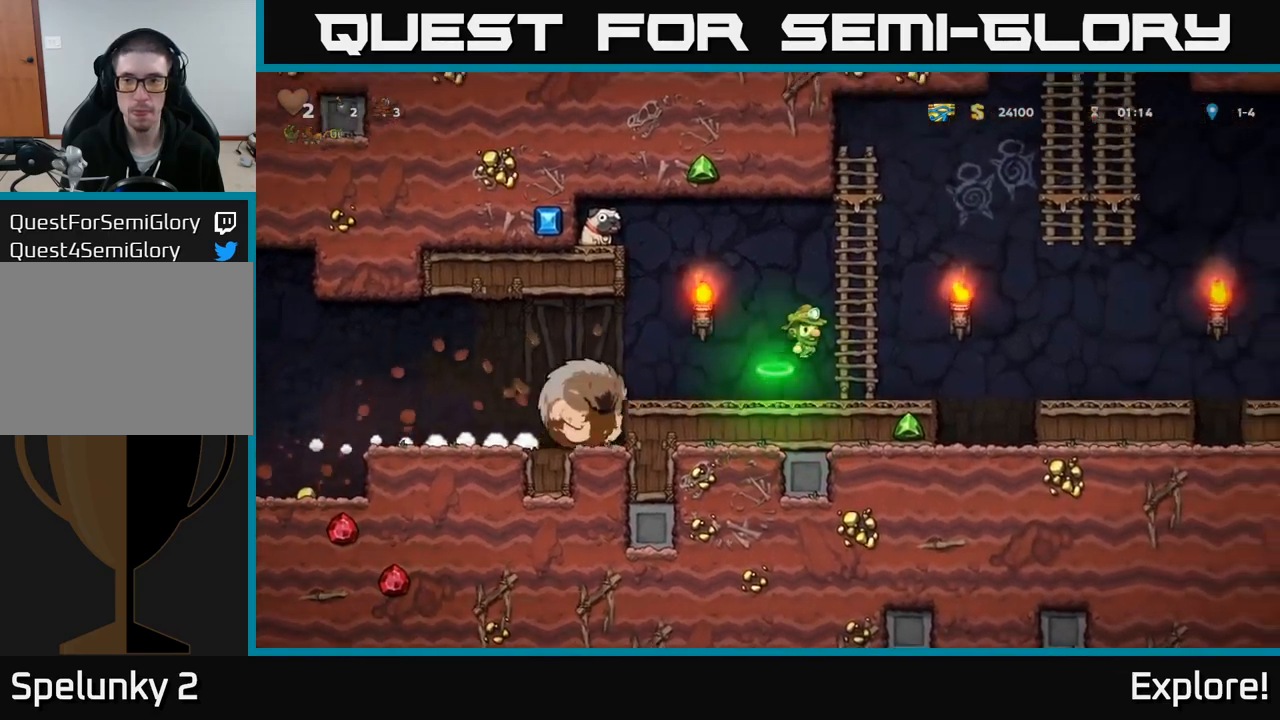
{"buttons": ["A", "DPAD_RIGHT"], "right_stick": "center", "events": [[67, "DPAD_UP", "down"], [83, "A", "up"], [100, "DPAD_RIGHT", "up"], [133, "DPAD_RIGHT", "down"], [200, "A", "down"], [217, "DPAD_UP", "up"]]}
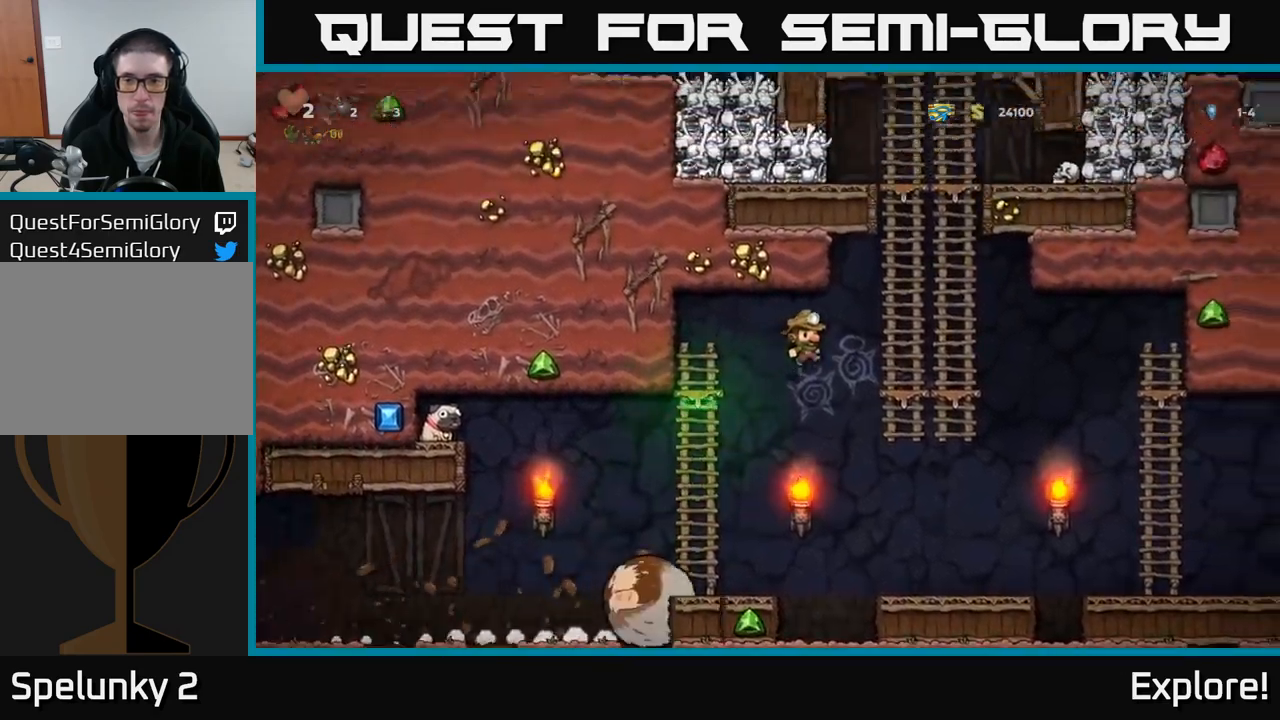
{"buttons": ["DPAD_UP"], "right_stick": "center", "events": [[133, "A", "up"], [167, "DPAD_UP", "down"], [200, "DPAD_RIGHT", "up"]]}
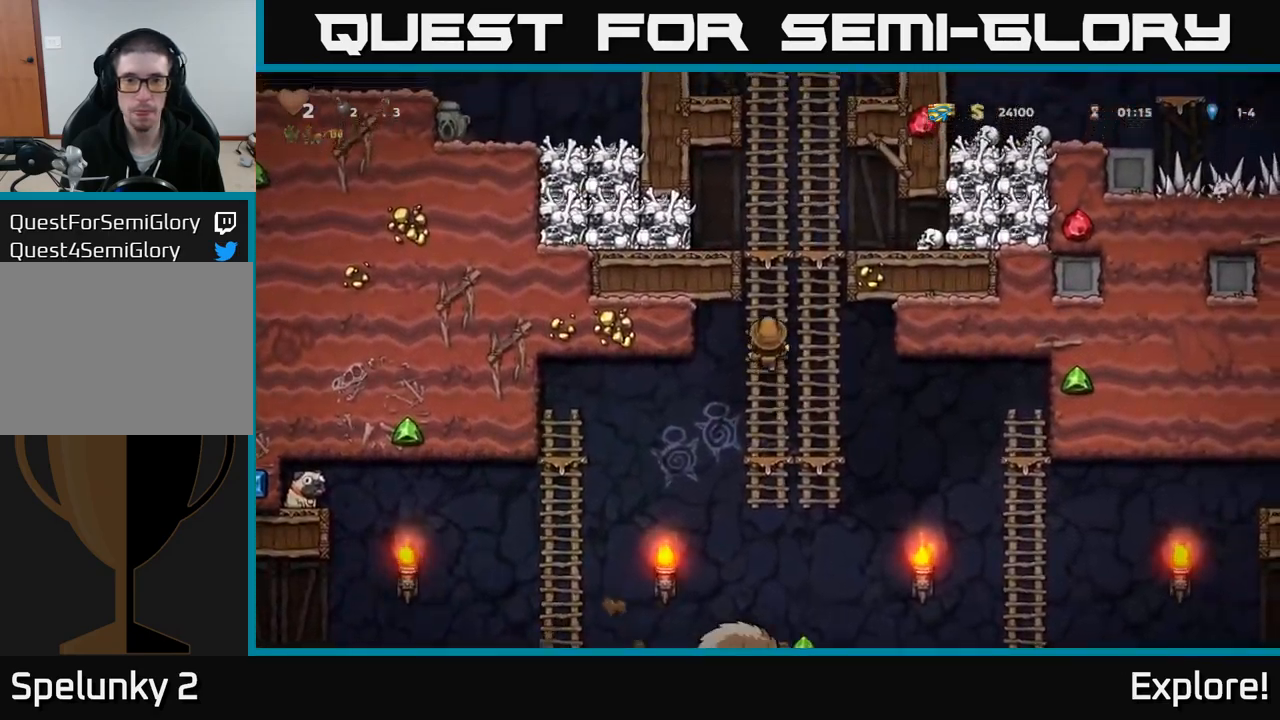
{"buttons": ["DPAD_RIGHT"], "right_stick": "center", "events": [[200, "A", "down"], [283, "DPAD_RIGHT", "down"], [283, "DPAD_UP", "up"], [367, "A", "up"]]}
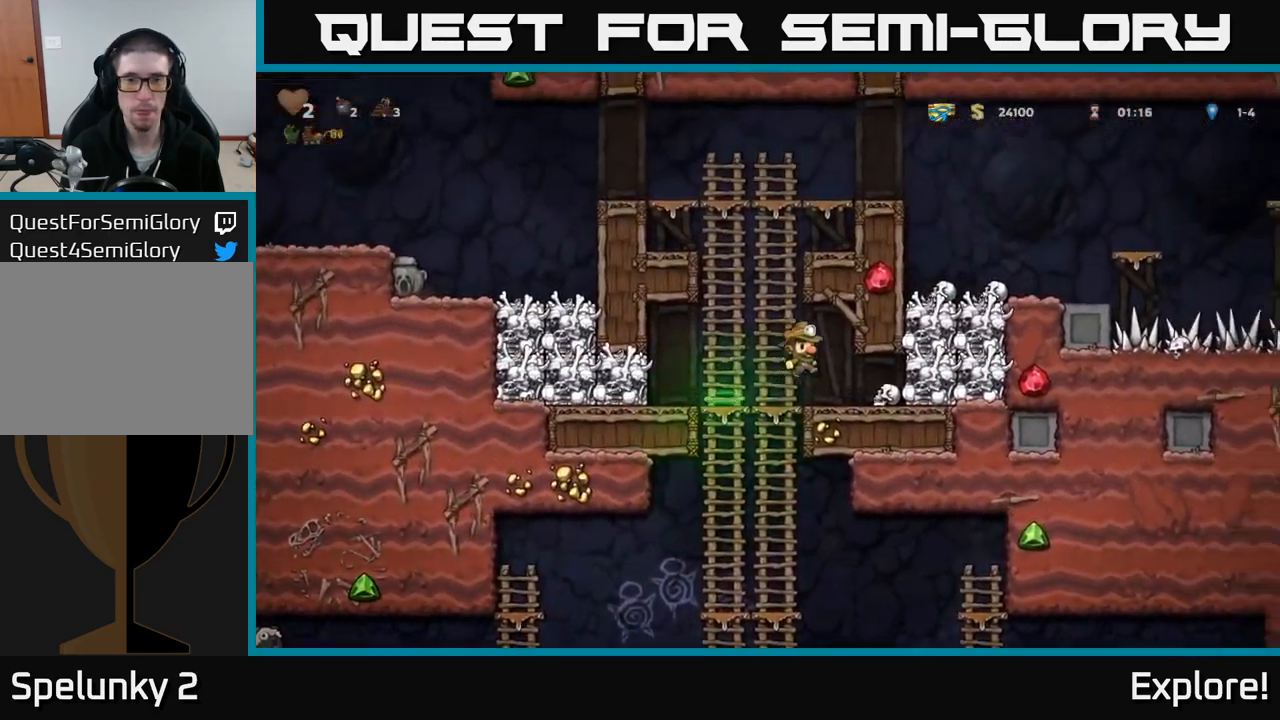
{"buttons": ["X", "DPAD_LEFT"], "right_stick": "center", "events": [[33, "DPAD_RIGHT", "up"], [250, "DPAD_RIGHT", "down"], [367, "DPAD_DOWN", "down"], [367, "DPAD_RIGHT", "up"], [417, "X", "down"], [483, "DPAD_DOWN", "up"], [483, "DPAD_LEFT", "down"]]}
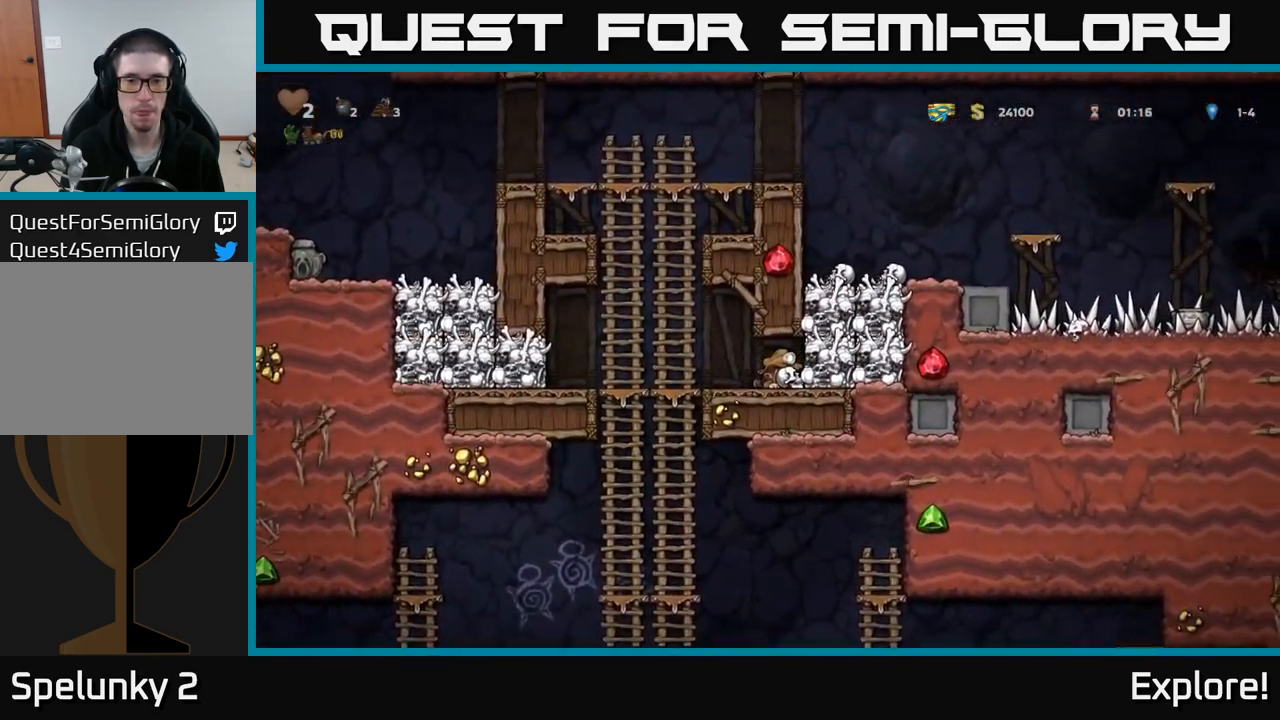
{"buttons": ["DPAD_DOWN"], "right_stick": "center", "events": [[33, "X", "up"], [283, "DPAD_LEFT", "up"], [300, "DPAD_DOWN", "down"]]}
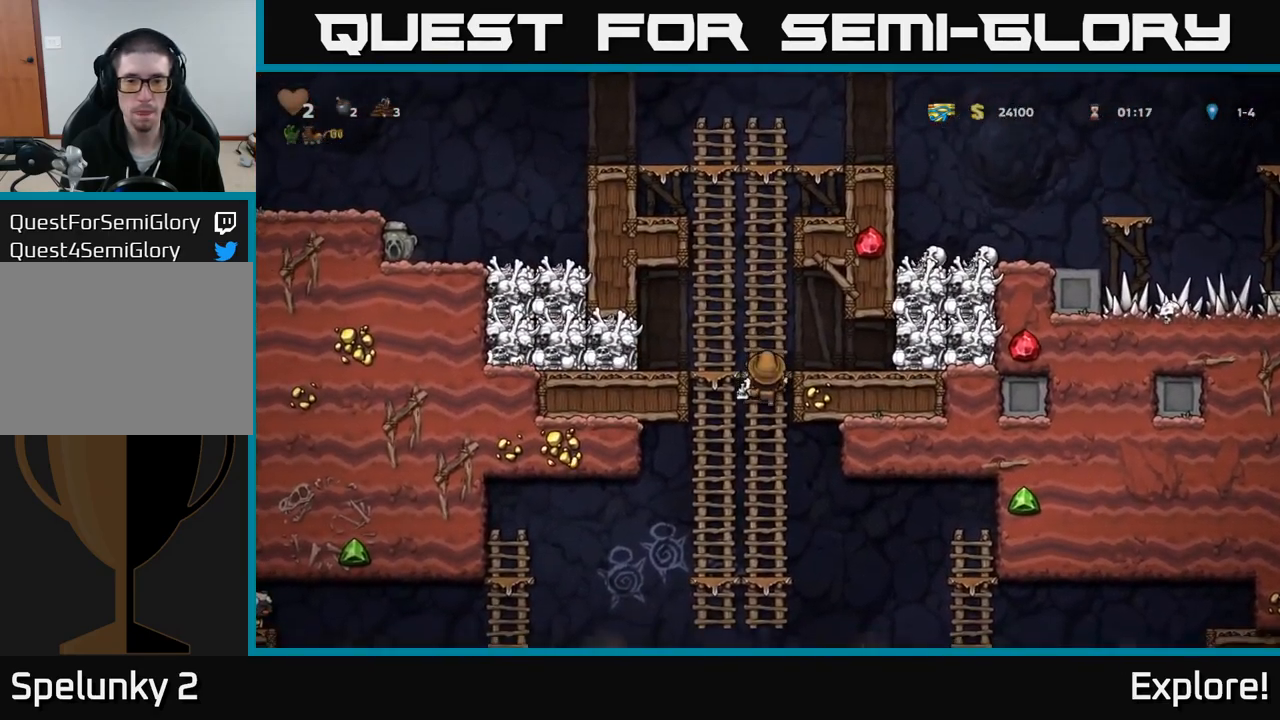
{"buttons": [], "right_stick": "center", "events": [[300, "A", "down"], [417, "A", "up"], [483, "DPAD_DOWN", "up"]]}
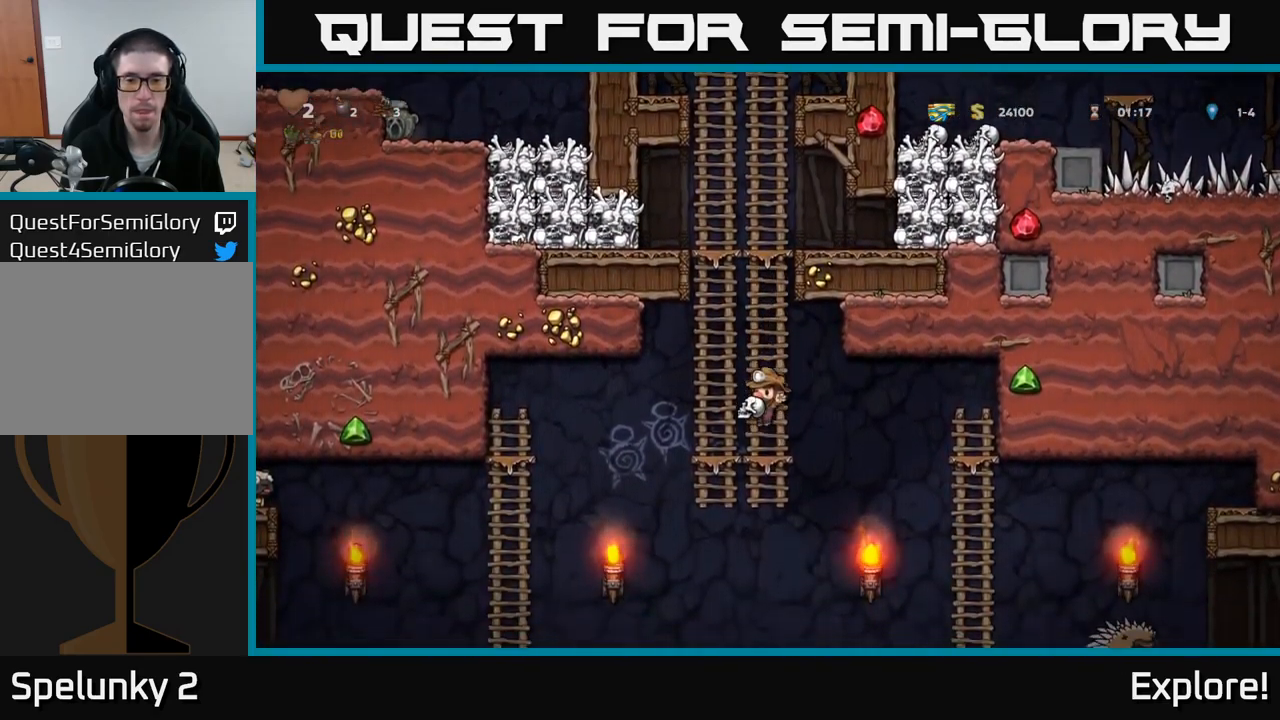
{"buttons": ["DPAD_DOWN"], "right_stick": "center", "events": [[50, "DPAD_UP", "down"], [150, "DPAD_RIGHT", "down"], [150, "DPAD_UP", "up"], [183, "DPAD_DOWN", "down"], [217, "DPAD_RIGHT", "up"], [250, "A", "down"], [383, "A", "up"]]}
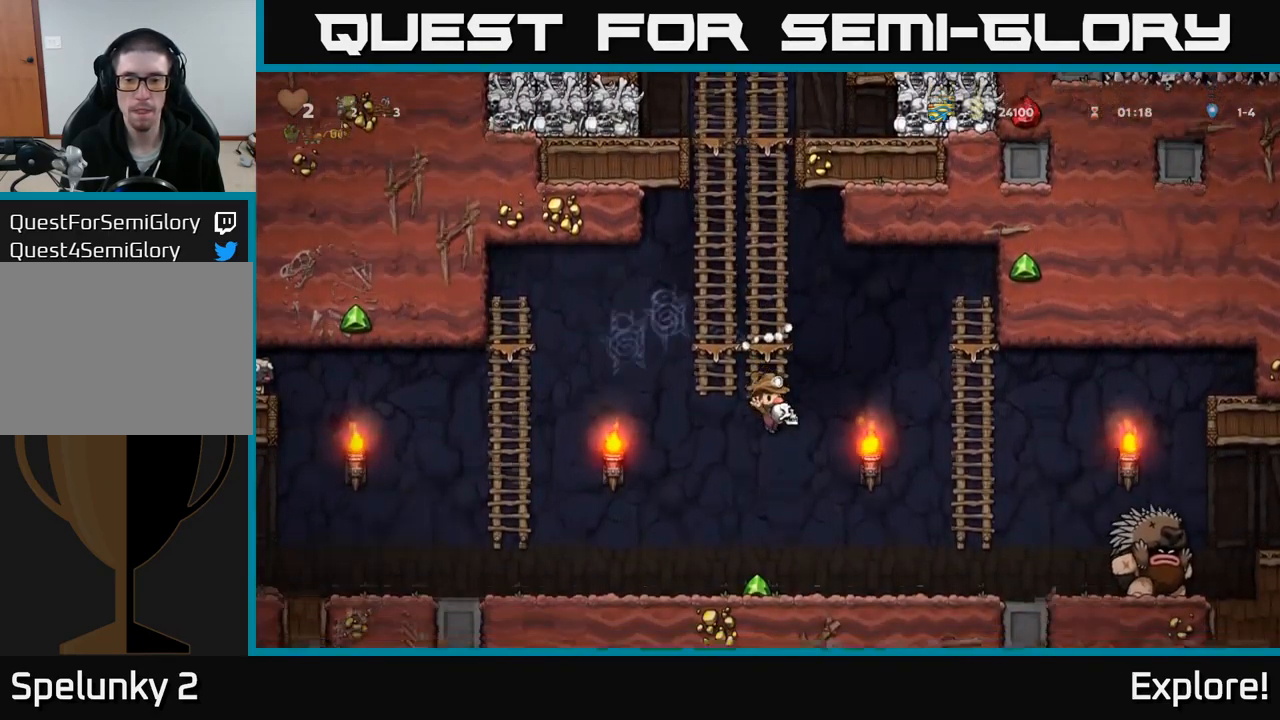
{"buttons": ["X", "DPAD_RIGHT"], "right_stick": "center", "events": [[50, "DPAD_DOWN", "up"], [133, "DPAD_LEFT", "down"], [233, "DPAD_LEFT", "up"], [267, "DPAD_RIGHT", "down"], [500, "X", "down"]]}
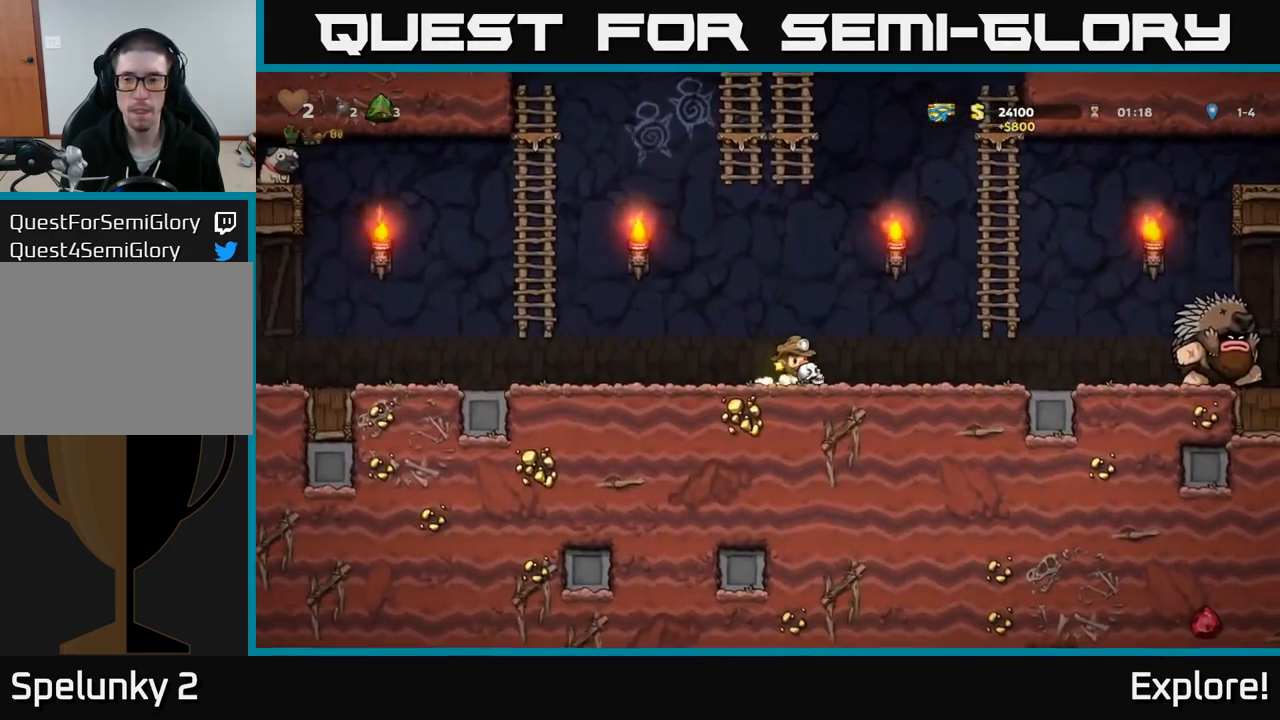
{"buttons": ["DPAD_LEFT"], "right_stick": "center", "events": [[133, "X", "up"], [200, "DPAD_RIGHT", "up"], [233, "DPAD_LEFT", "down"]]}
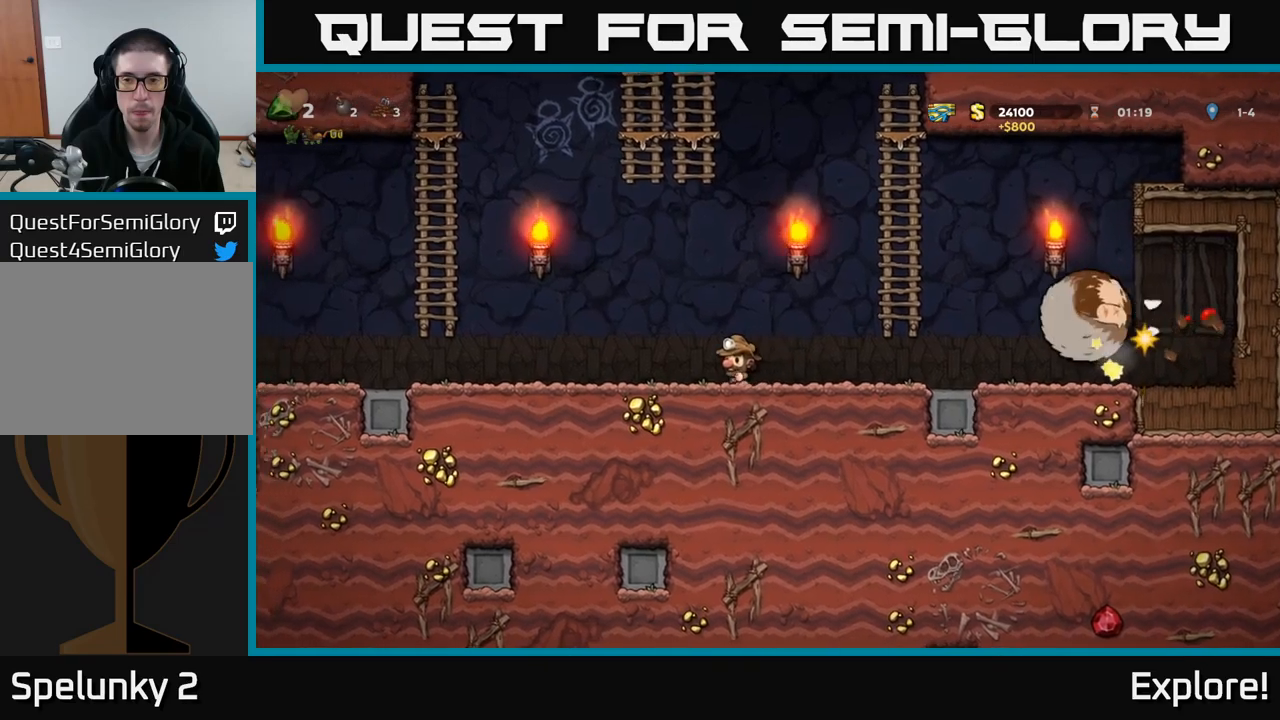
{"buttons": ["A", "DPAD_LEFT"], "right_stick": "center", "events": [[334, "A", "down"]]}
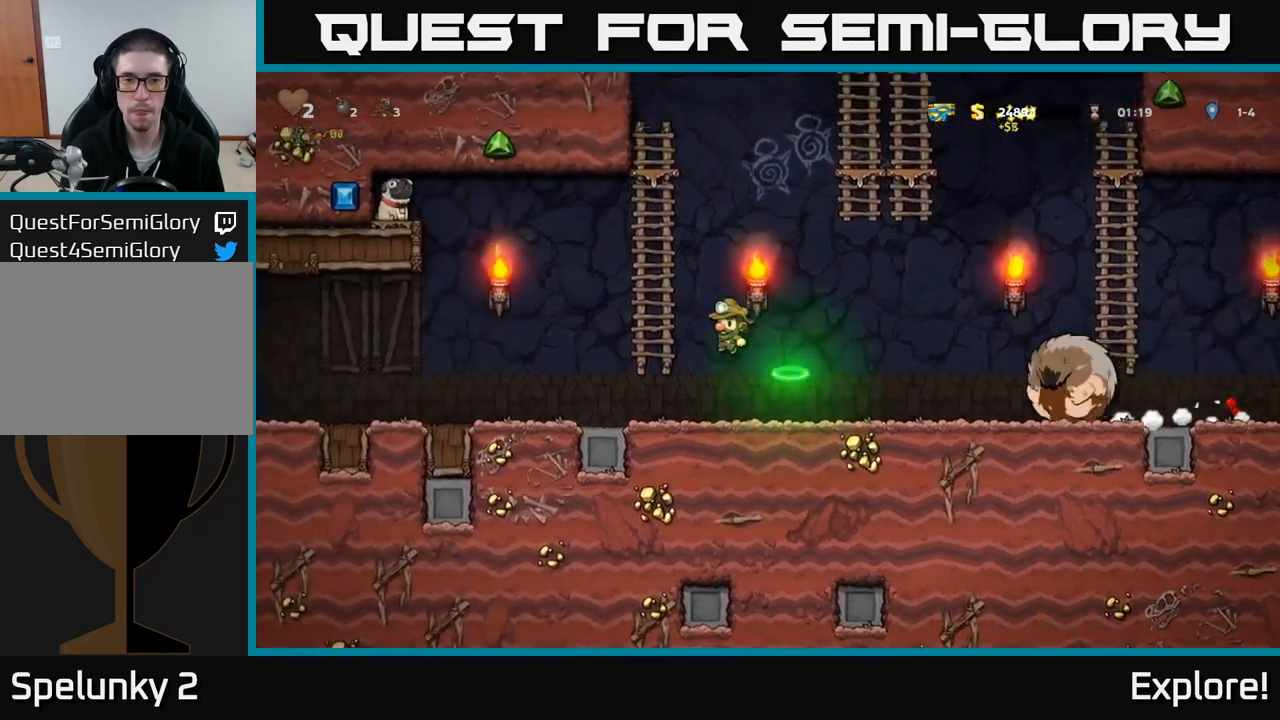
{"buttons": ["A", "DPAD_RIGHT"], "right_stick": "center", "events": [[50, "DPAD_UP", "down"], [100, "DPAD_LEFT", "up"], [117, "A", "up"], [167, "DPAD_RIGHT", "down"], [200, "A", "down"], [200, "DPAD_UP", "up"]]}
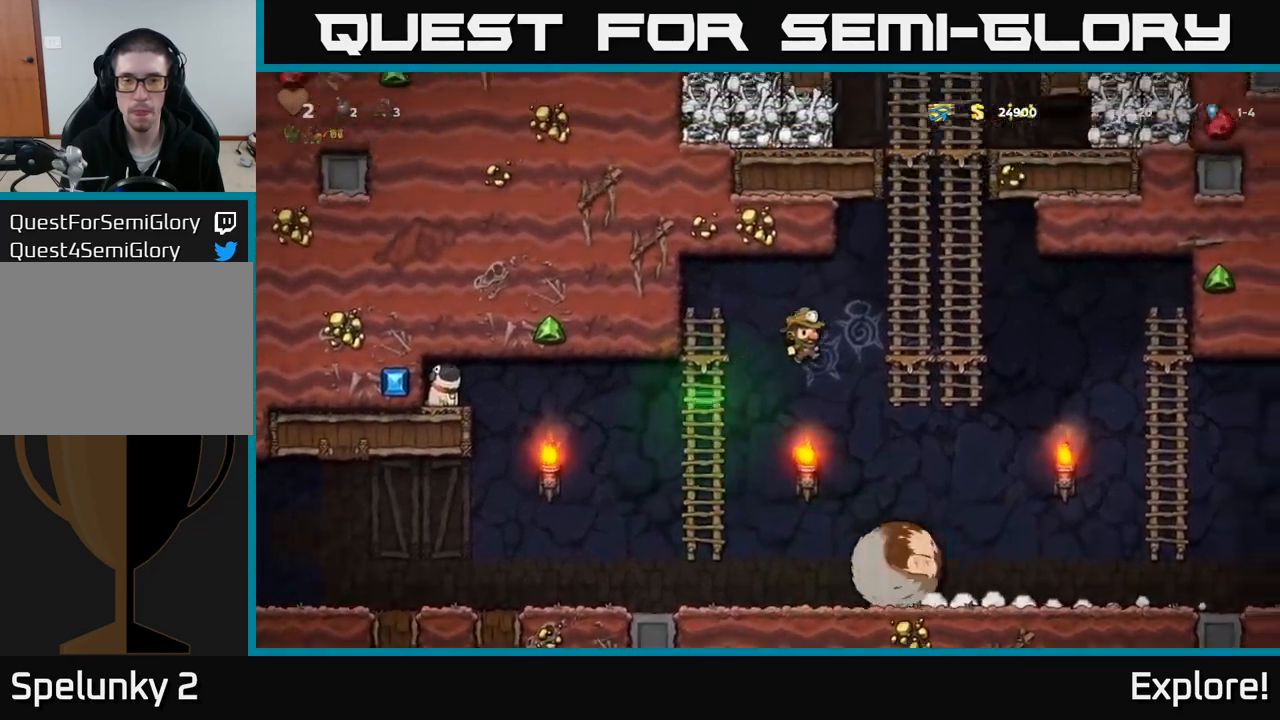
{"buttons": ["DPAD_UP"], "right_stick": "center", "events": [[117, "A", "up"], [150, "DPAD_UP", "down"], [200, "DPAD_RIGHT", "up"], [267, "A", "down"], [484, "A", "up"]]}
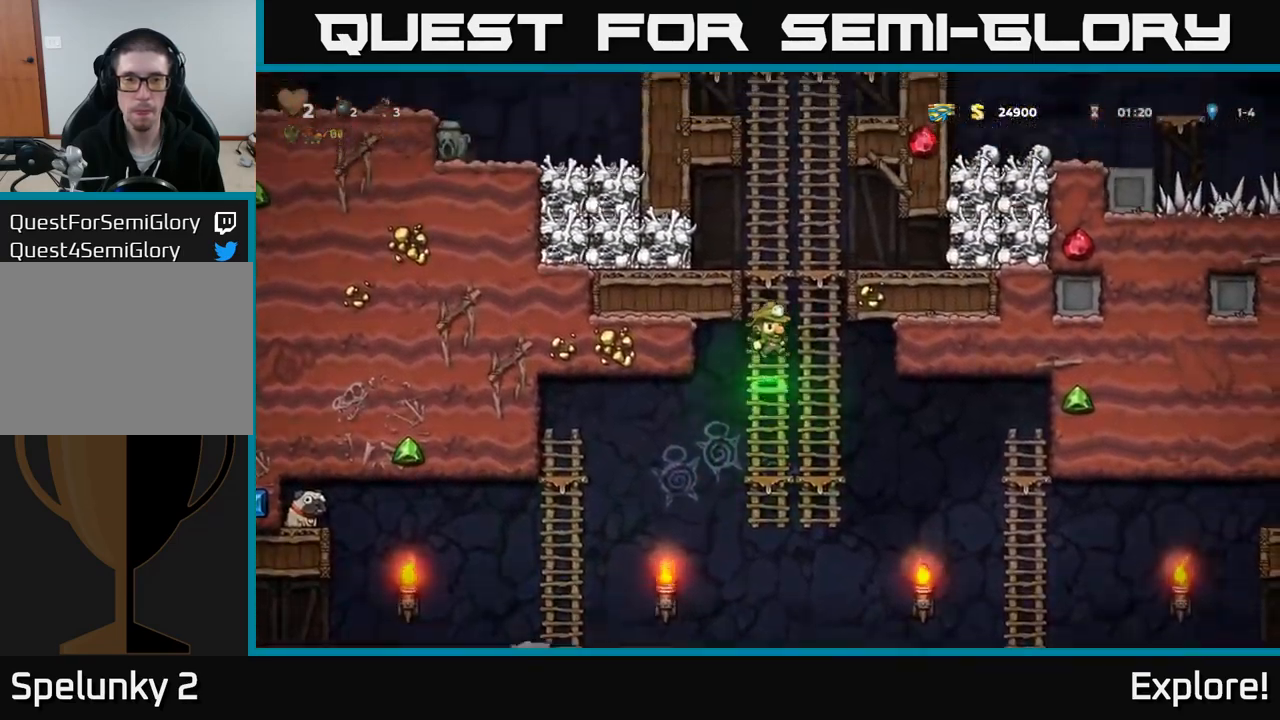
{"buttons": [], "right_stick": "center", "events": [[200, "A", "down"], [234, "DPAD_LEFT", "down"], [250, "X", "down"], [267, "DPAD_UP", "up"], [350, "X", "up"], [400, "A", "up"], [417, "DPAD_LEFT", "up"]]}
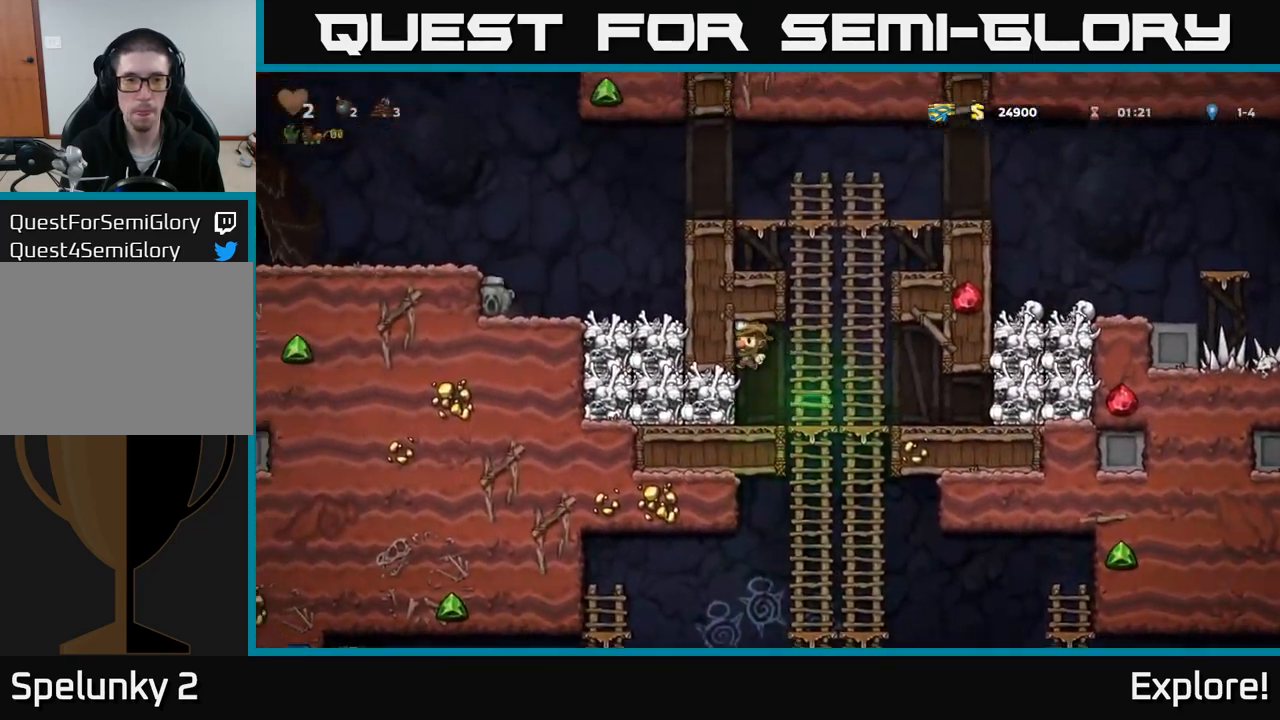
{"buttons": [], "right_stick": "center", "events": [[317, "X", "down"], [417, "X", "up"]]}
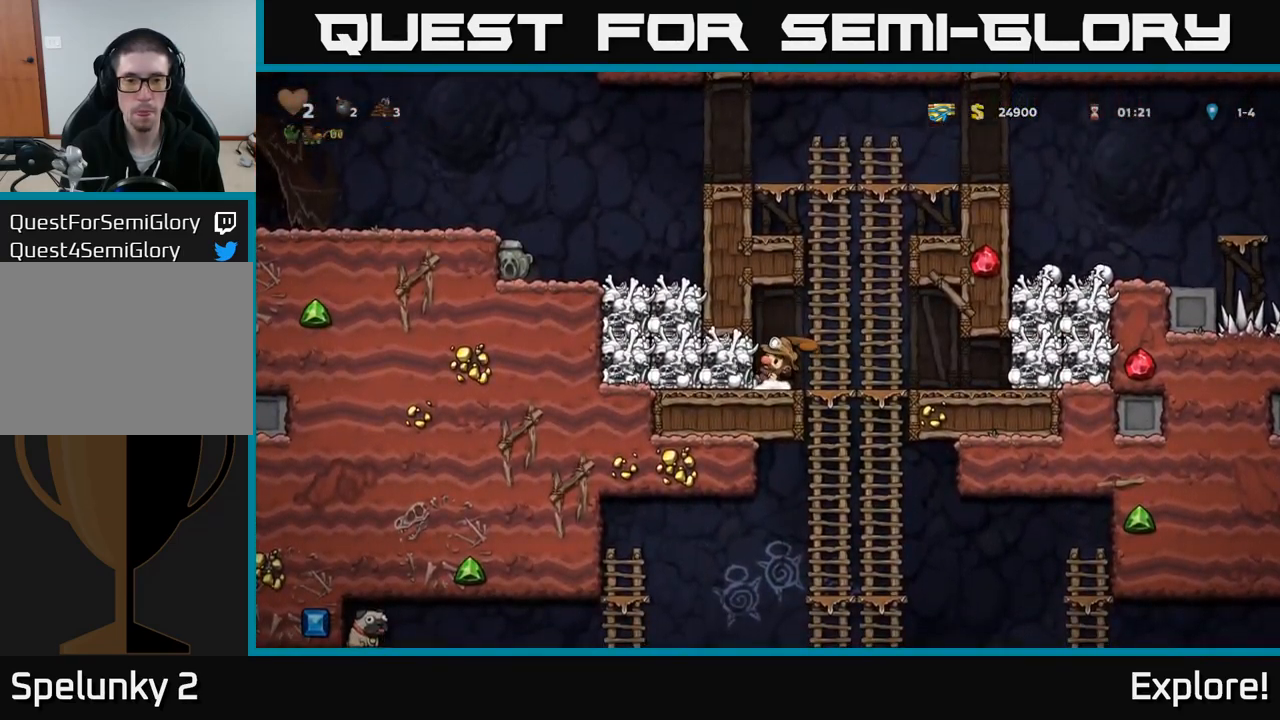
{"buttons": ["DPAD_DOWN"], "right_stick": "center", "events": [[334, "DPAD_LEFT", "down"], [467, "DPAD_DOWN", "down"], [484, "DPAD_LEFT", "up"]]}
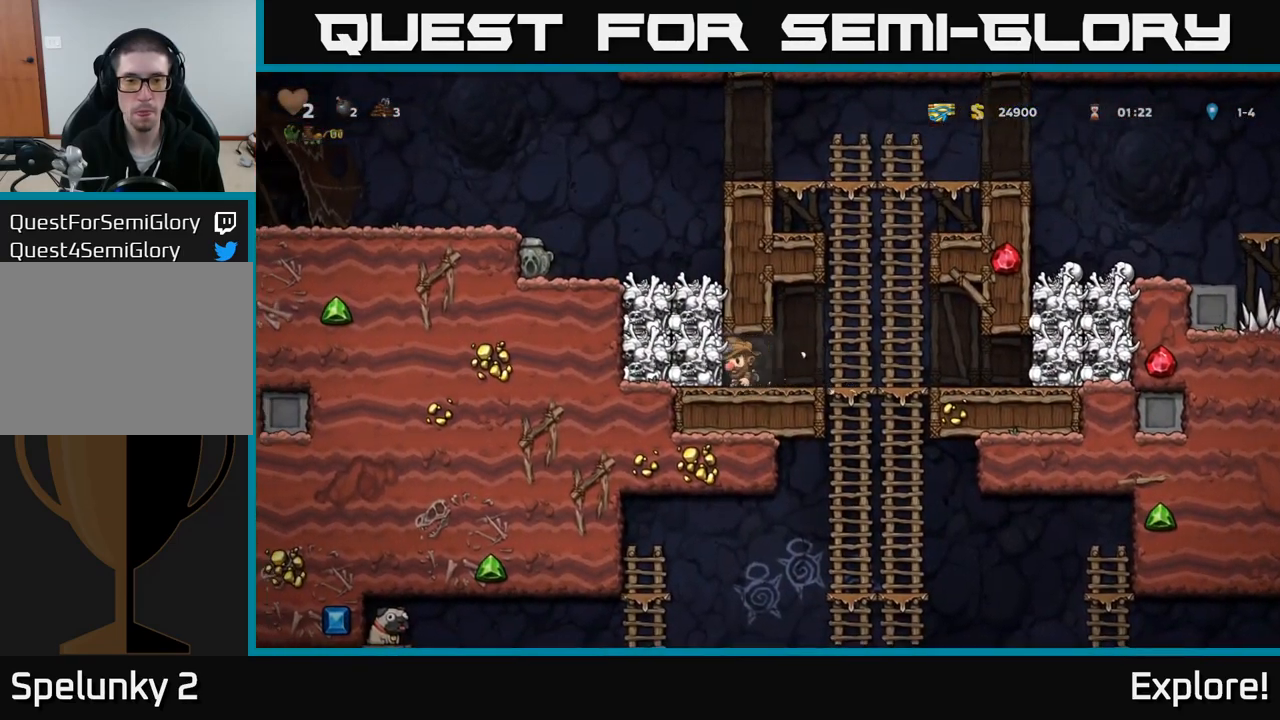
{"buttons": ["A", "DPAD_DOWN"], "right_stick": "center", "events": [[17, "X", "down"], [67, "DPAD_DOWN", "up"], [67, "DPAD_RIGHT", "down"], [67, "X", "up"], [350, "DPAD_DOWN", "down"], [384, "DPAD_RIGHT", "up"], [484, "A", "down"]]}
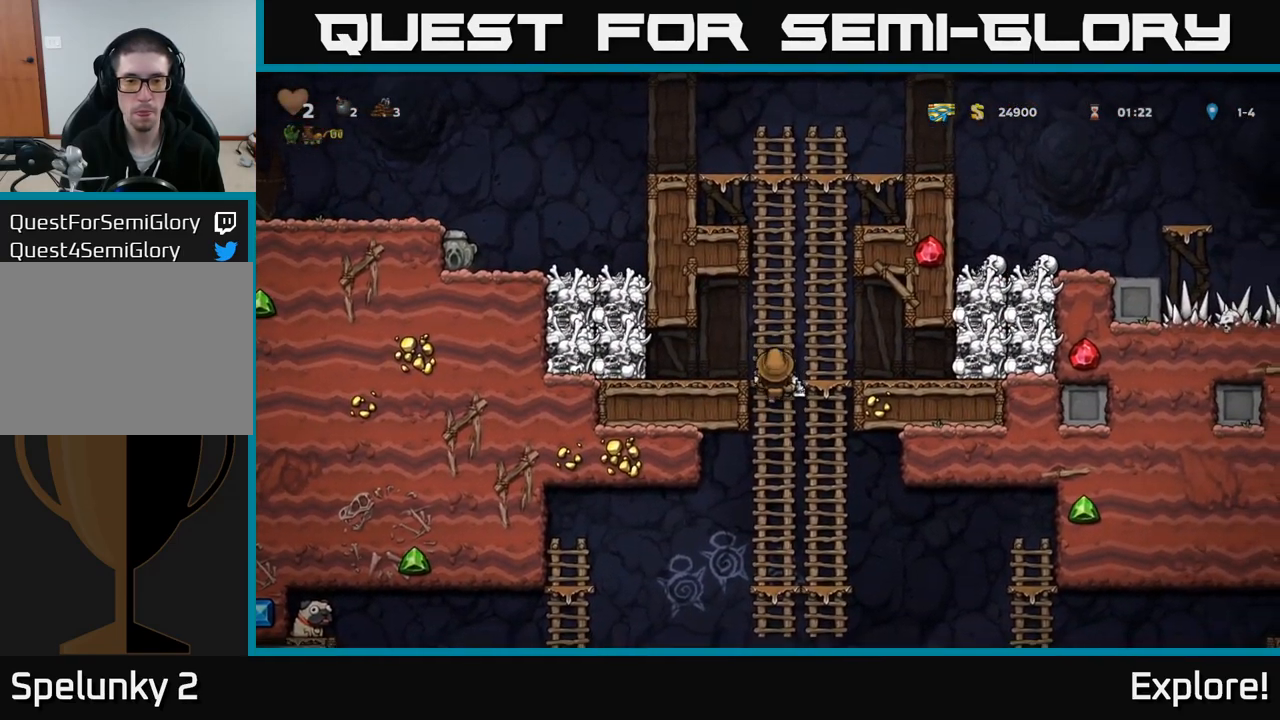
{"buttons": ["A", "DPAD_DOWN"], "right_stick": "center", "events": [[84, "A", "up"], [167, "DPAD_DOWN", "up"], [250, "DPAD_UP", "down"], [350, "DPAD_UP", "up"], [384, "DPAD_DOWN", "down"], [484, "A", "down"]]}
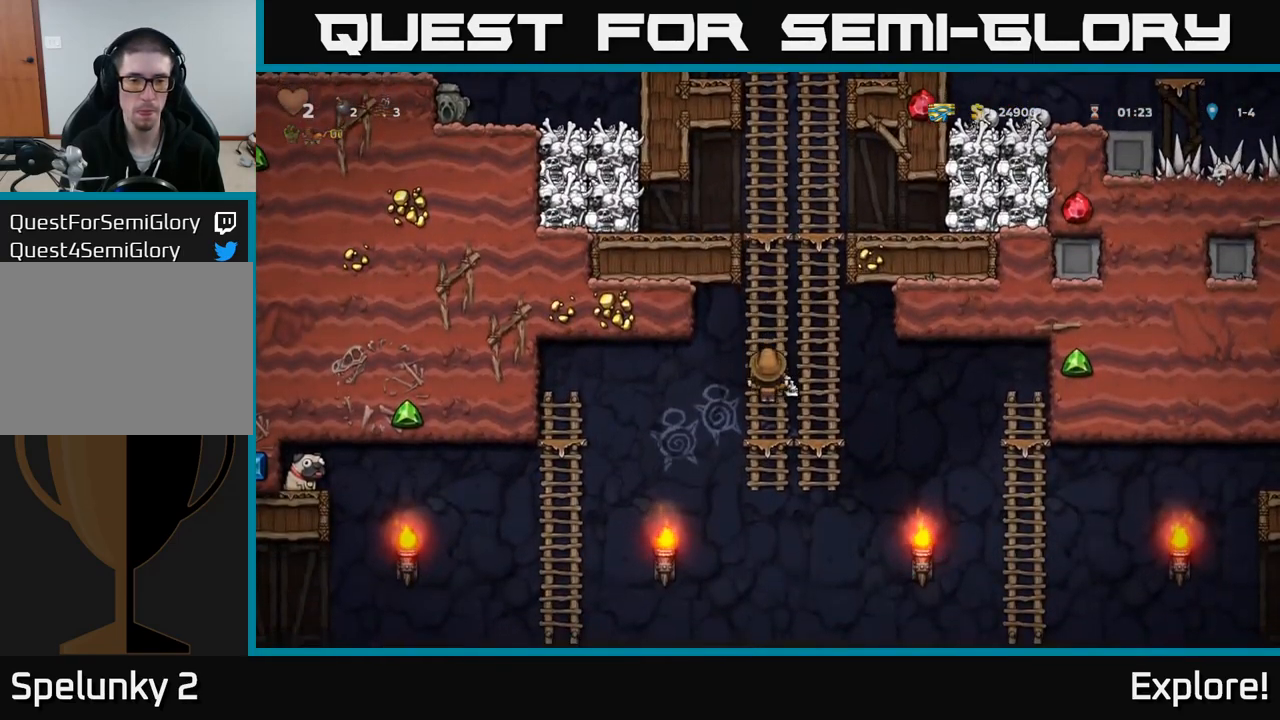
{"buttons": ["DPAD_LEFT"], "right_stick": "center", "events": [[84, "A", "up"], [234, "DPAD_DOWN", "up"], [234, "DPAD_LEFT", "down"]]}